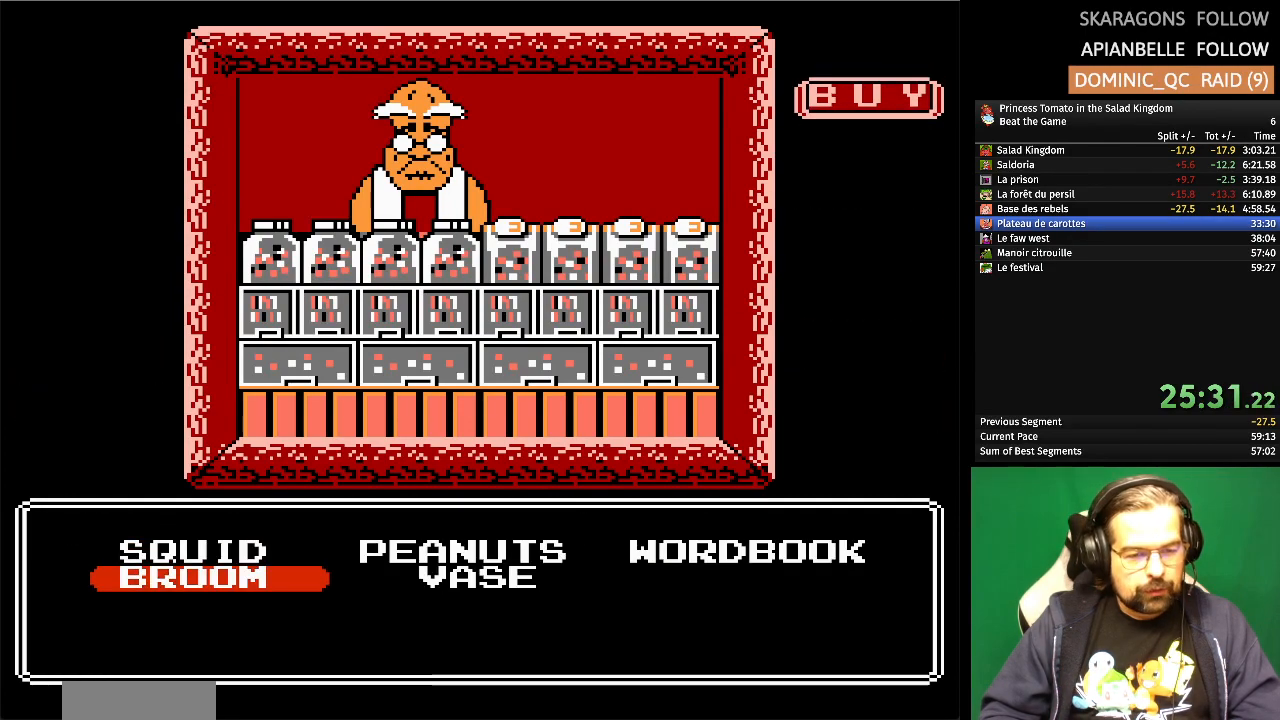
Gameplay with a controller (Nintendo layout); each line is a JSON object with the inputs held at the frame after it. "events" lists button and stick changes between this image and that frame as [ms after this image, input, new state], when the widget could be followed in between. Not read: L1 L2 L3 R3 X Y.
{"buttons": ["A"], "events": [[283, "DPAD_UP", "down"], [400, "DPAD_UP", "up"], [433, "A", "down"]]}
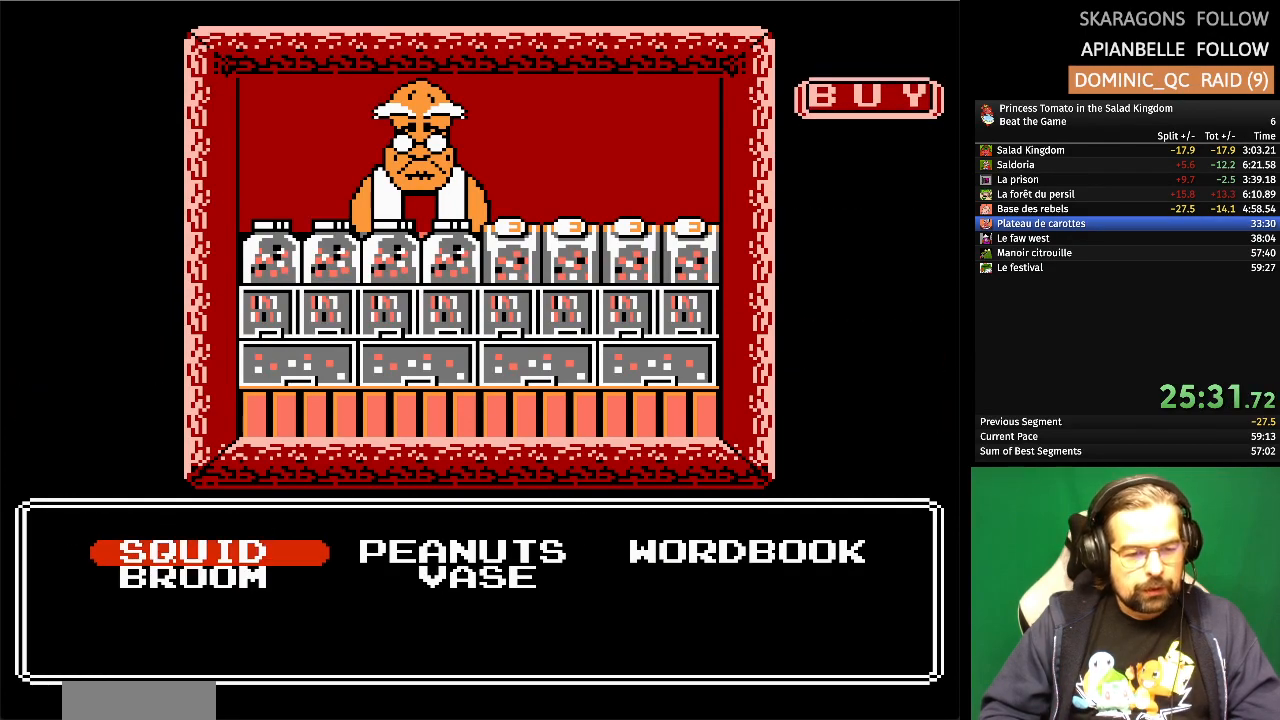
{"buttons": [], "events": [[50, "A", "up"]]}
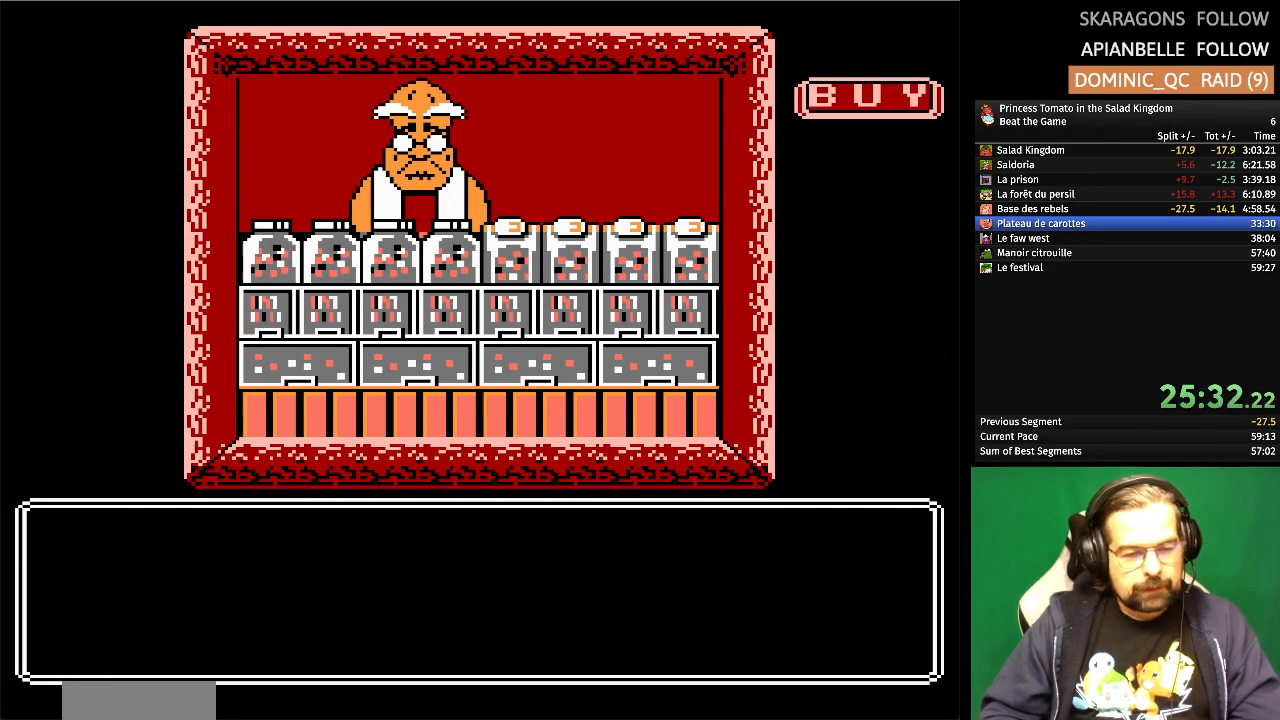
{"buttons": [], "events": []}
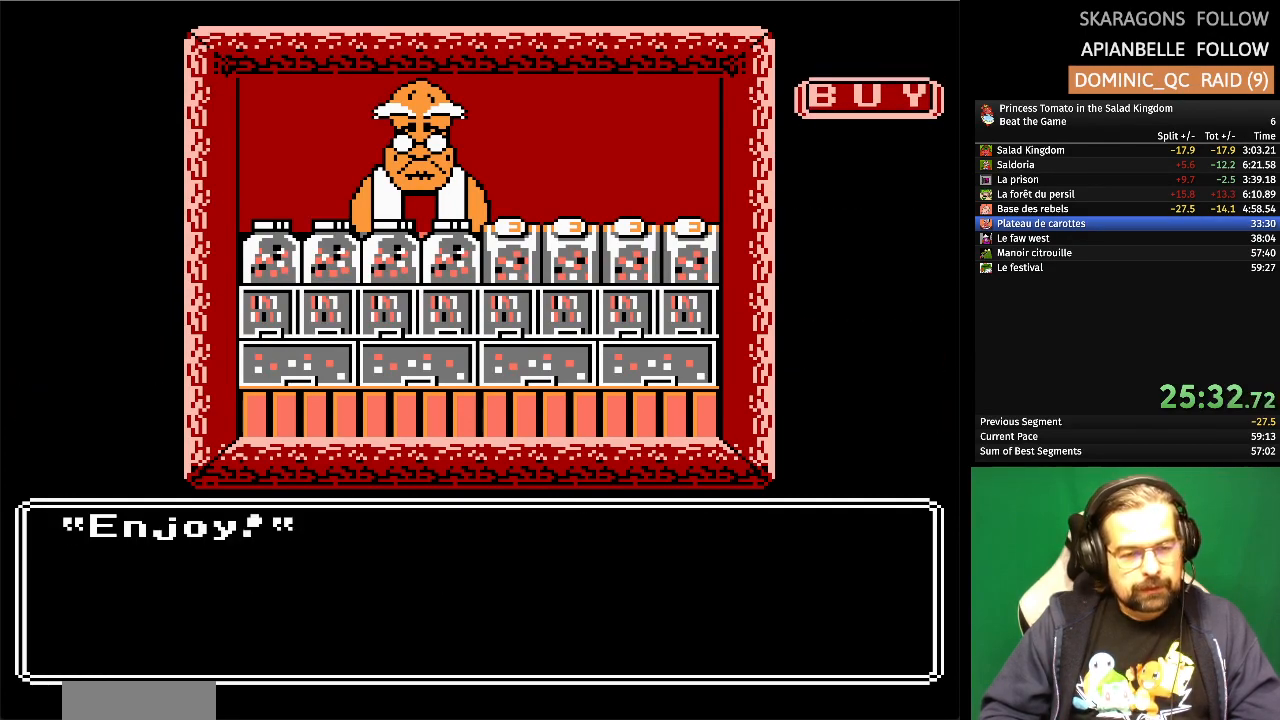
{"buttons": [], "events": []}
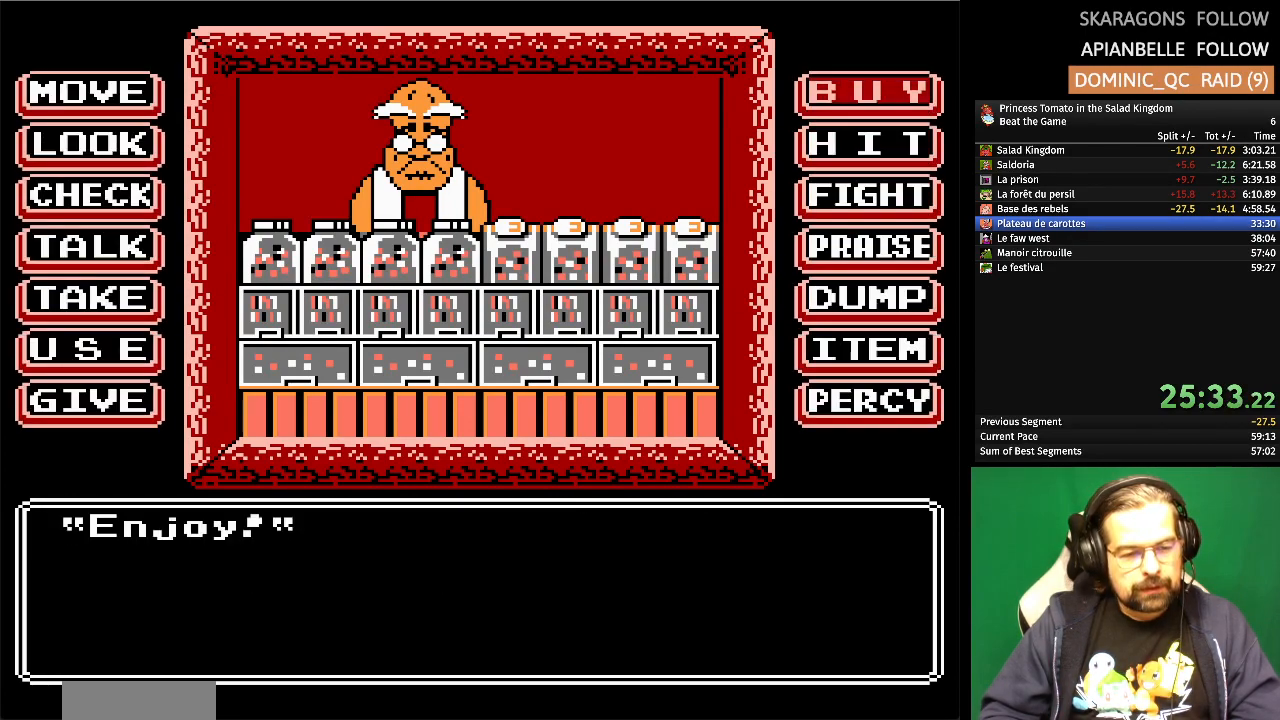
{"buttons": ["A"]}
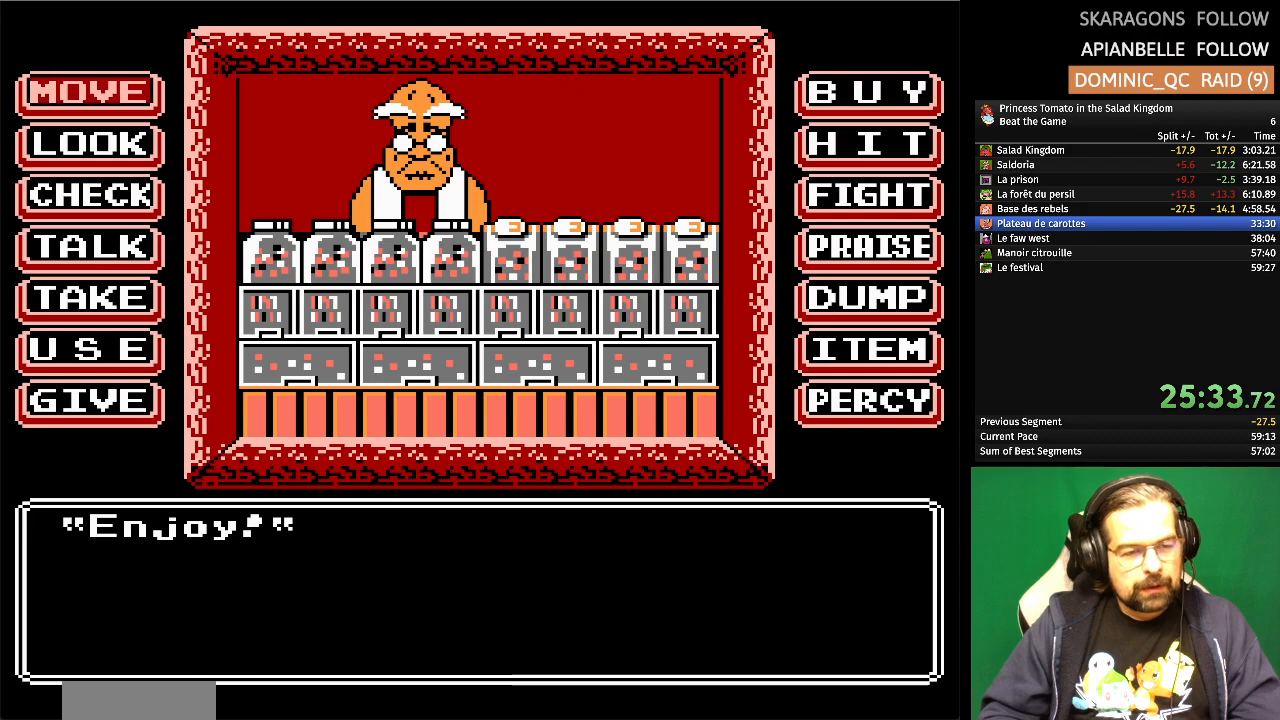
{"buttons": [], "events": [[67, "A", "up"]]}
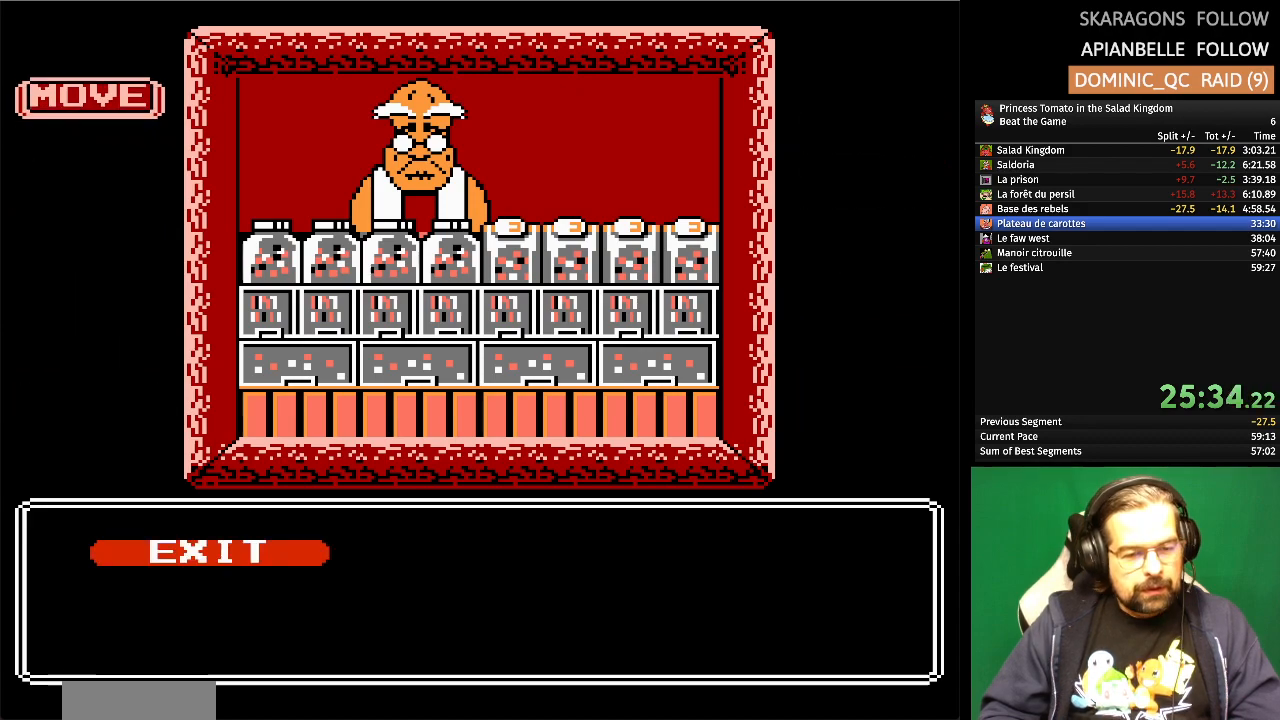
{"buttons": [], "events": [[250, "A", "down"], [400, "A", "up"]]}
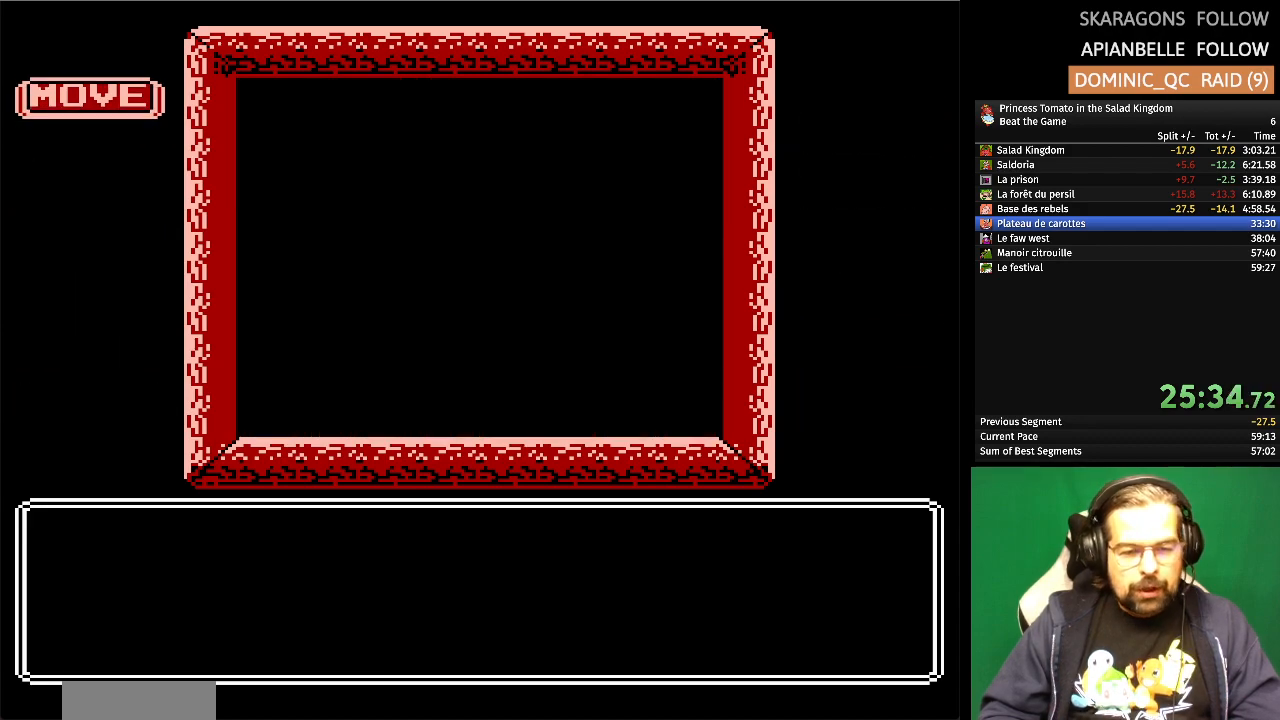
{"buttons": [], "events": []}
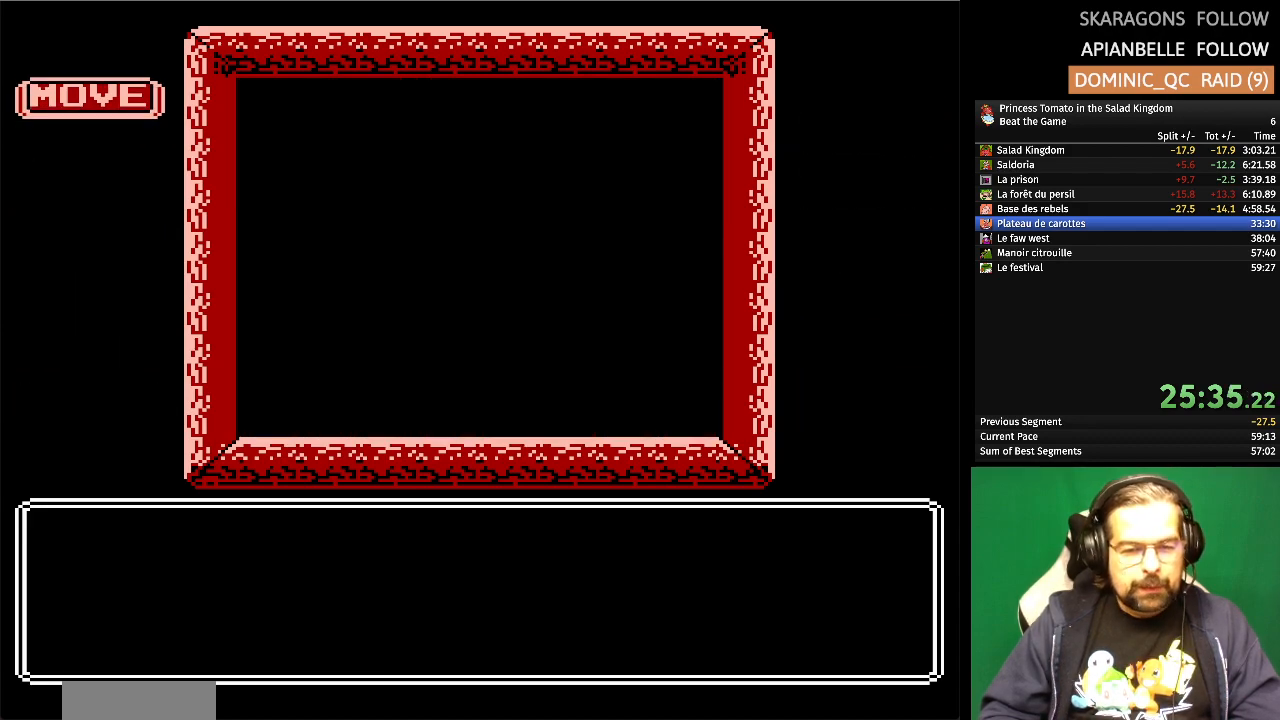
{"buttons": [], "events": []}
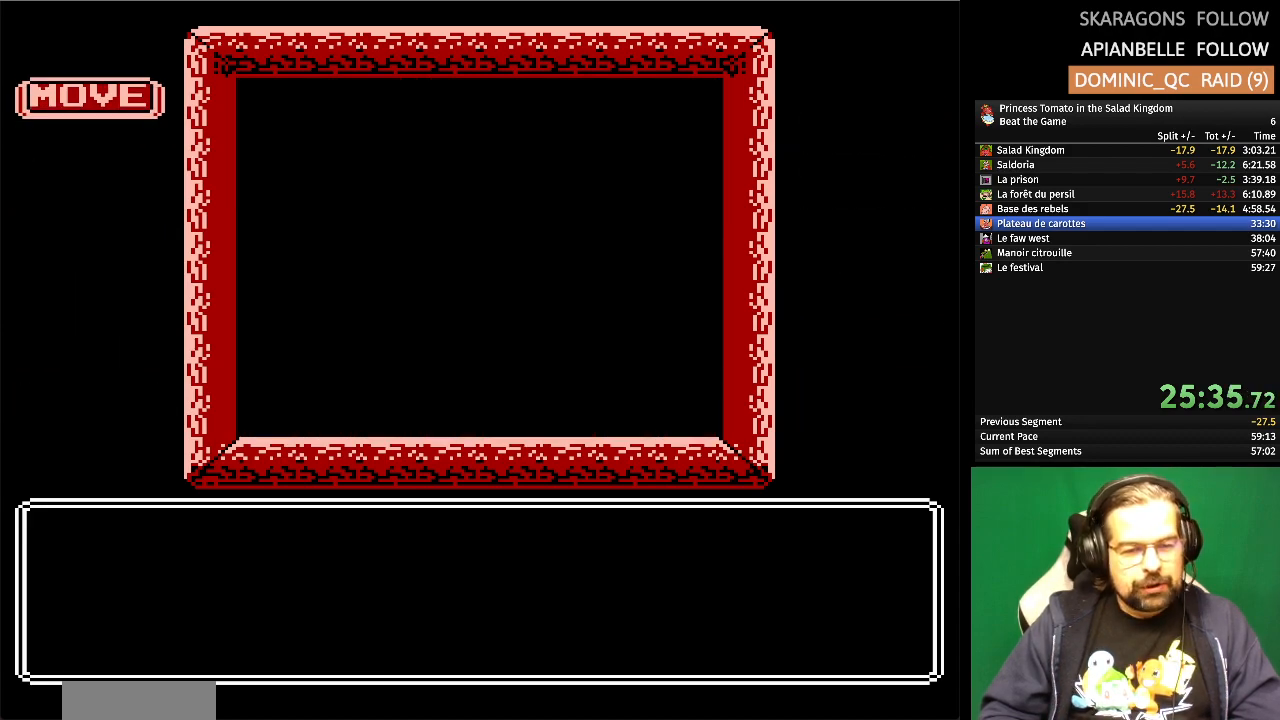
{"buttons": [], "events": []}
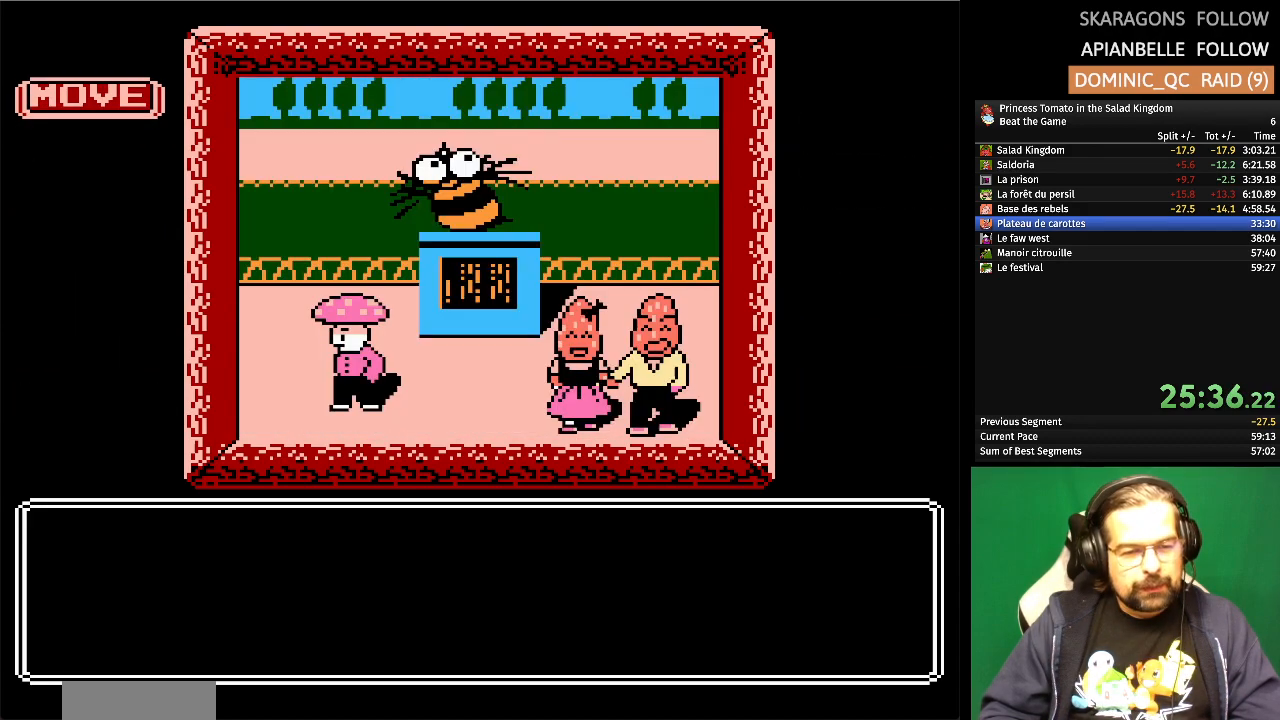
{"buttons": [], "events": []}
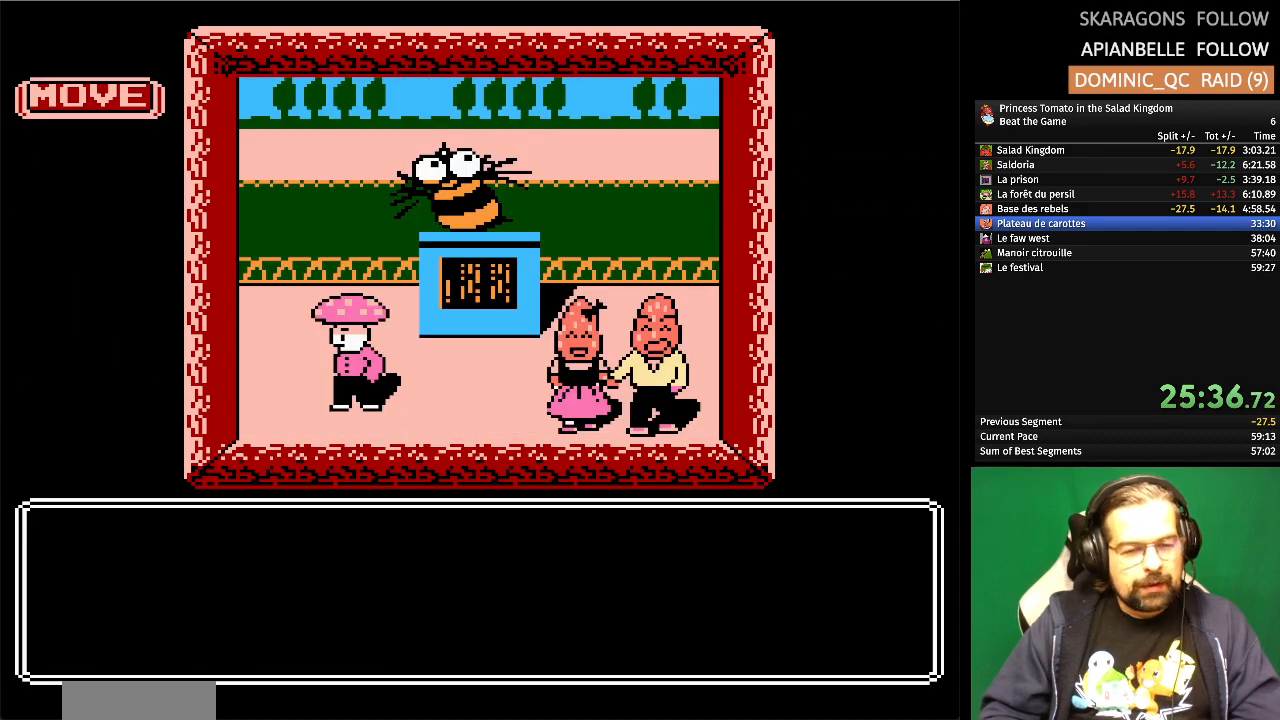
{"buttons": [], "events": []}
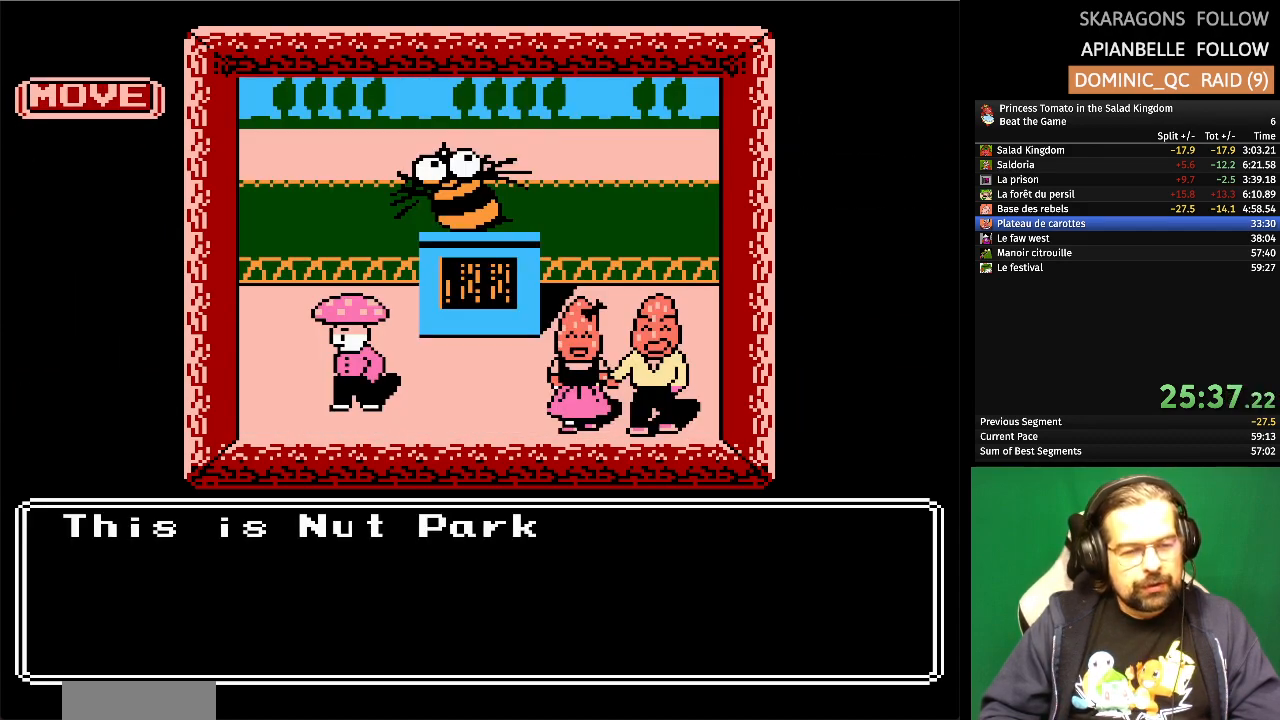
{"buttons": ["A"], "events": [[467, "A", "down"]]}
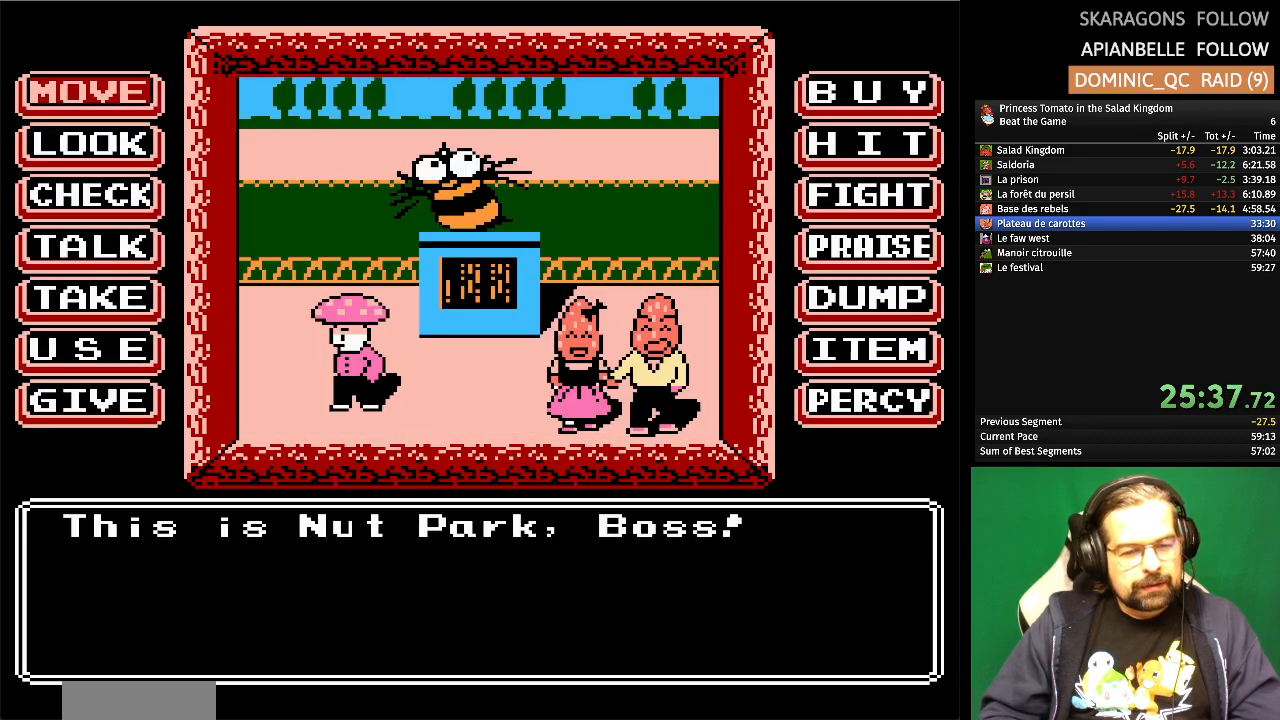
{"buttons": [], "events": [[150, "A", "up"]]}
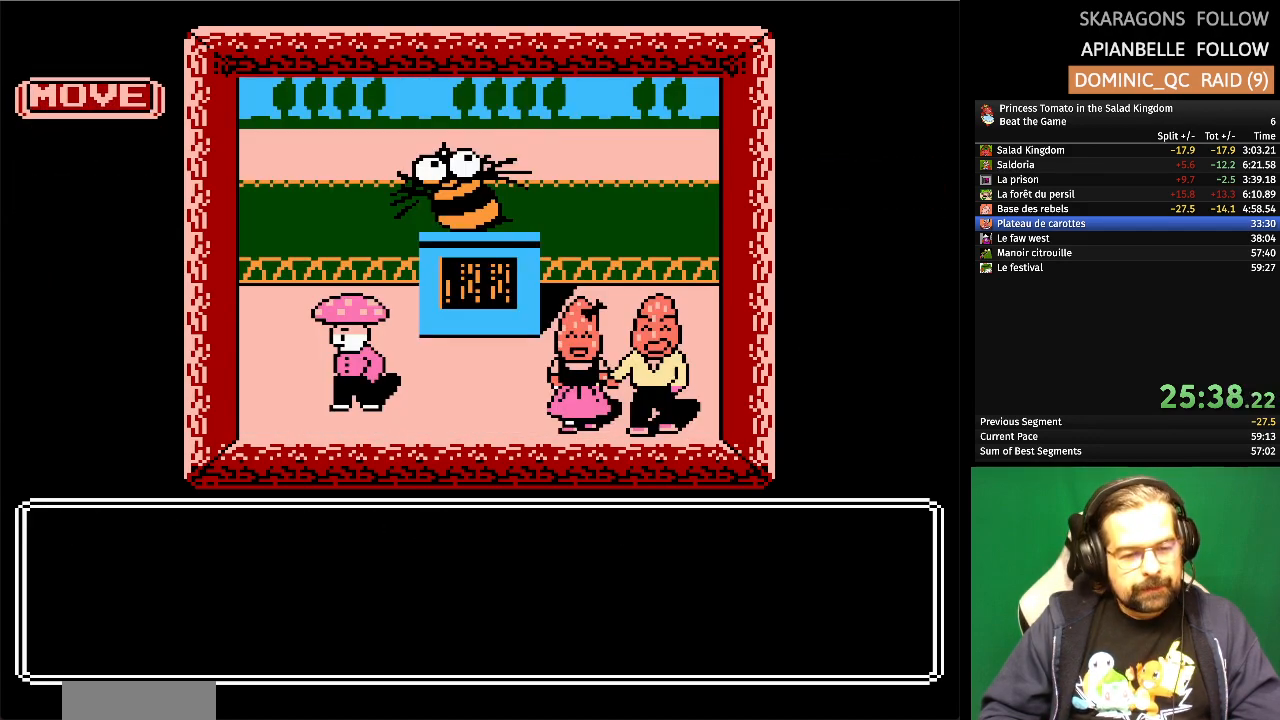
{"buttons": [], "events": [[317, "DPAD_RIGHT", "down"], [417, "DPAD_RIGHT", "up"]]}
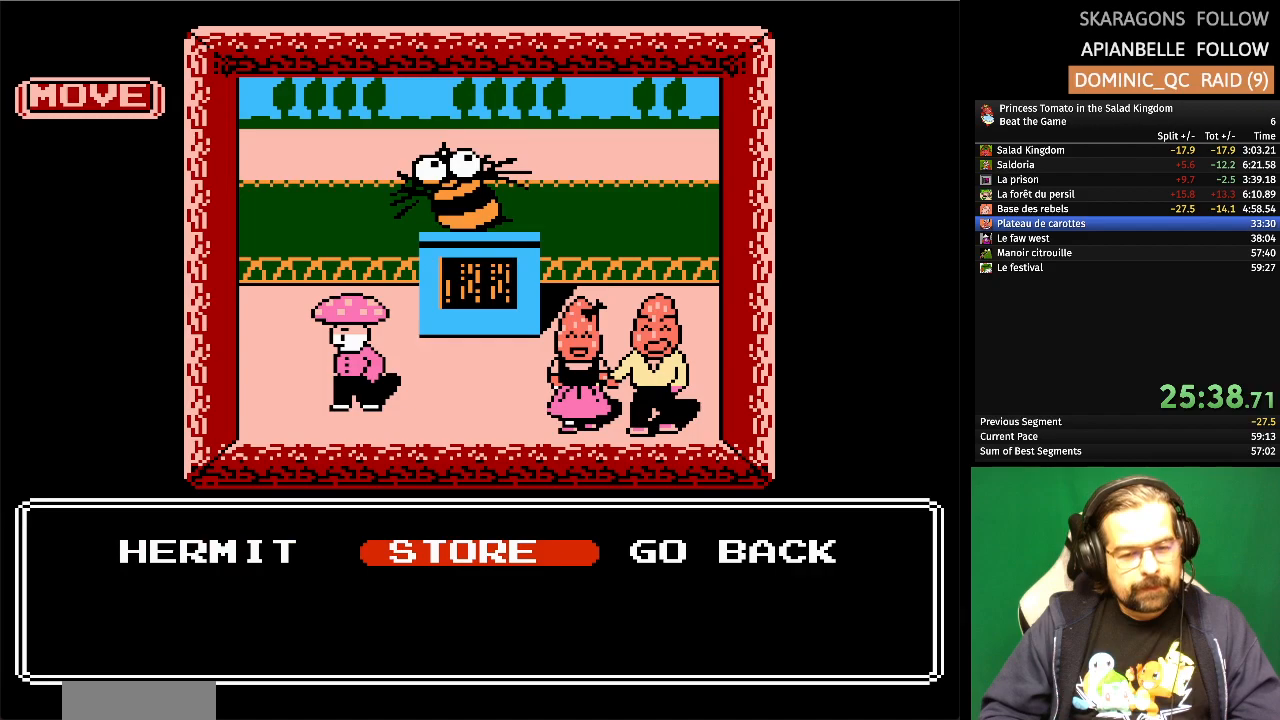
{"buttons": [], "events": [[367, "DPAD_LEFT", "down"], [467, "DPAD_LEFT", "up"]]}
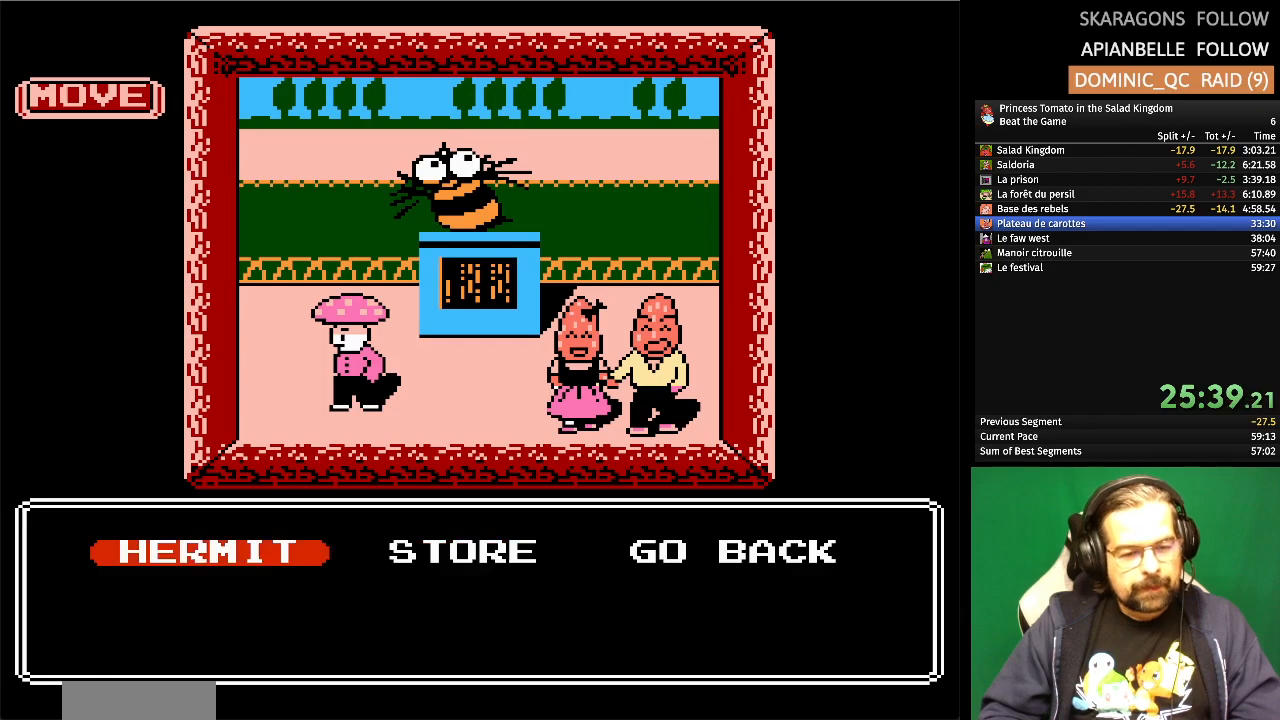
{"buttons": [], "events": [[33, "A", "down"], [183, "A", "up"]]}
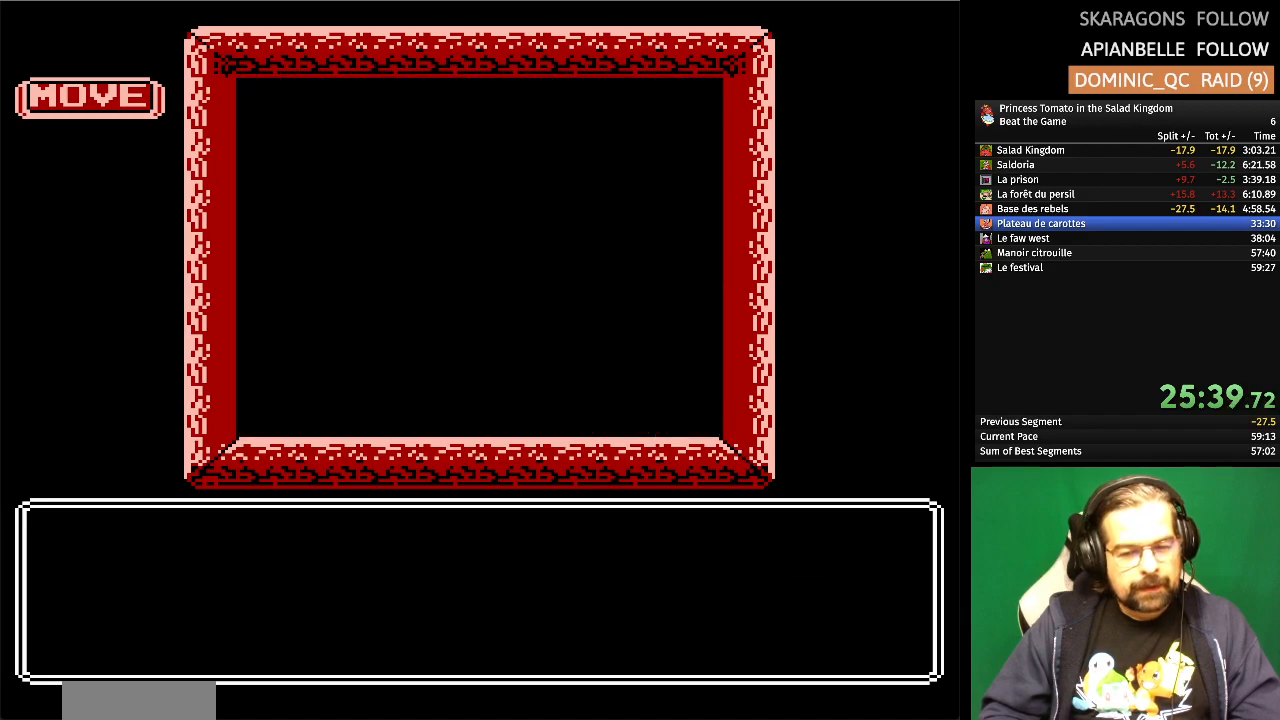
{"buttons": [], "events": []}
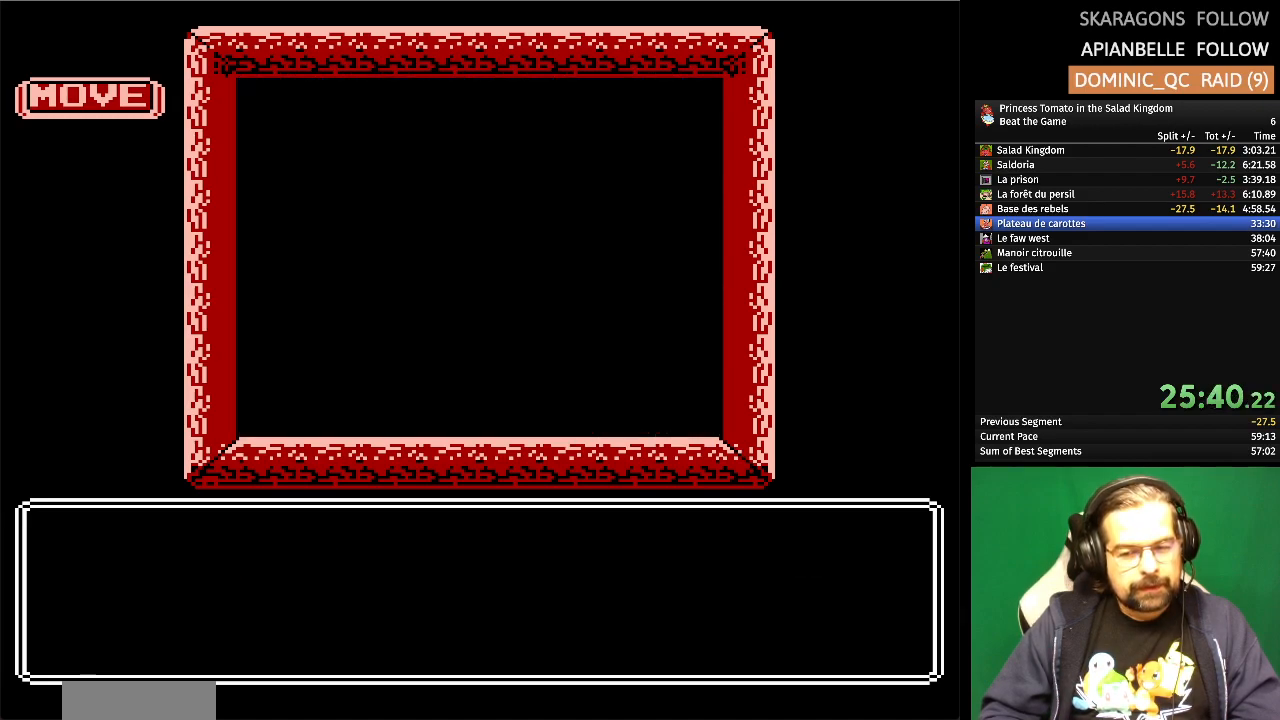
{"buttons": [], "events": []}
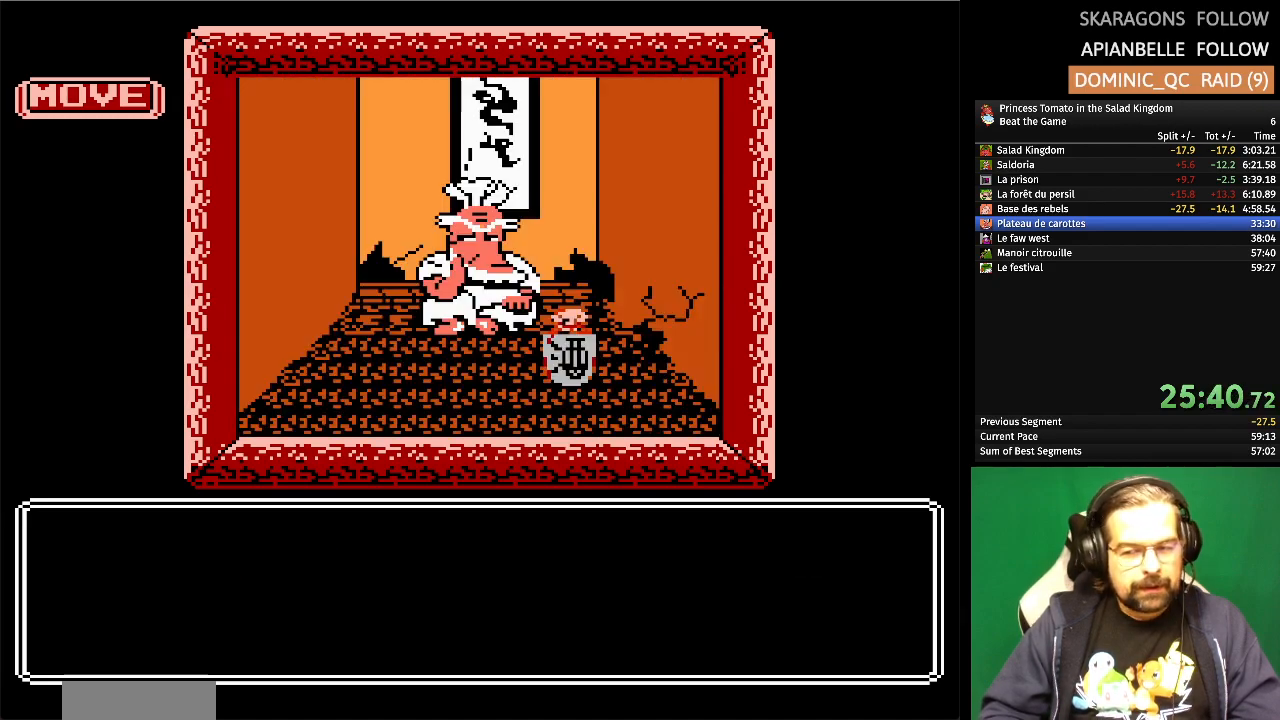
{"buttons": [], "events": []}
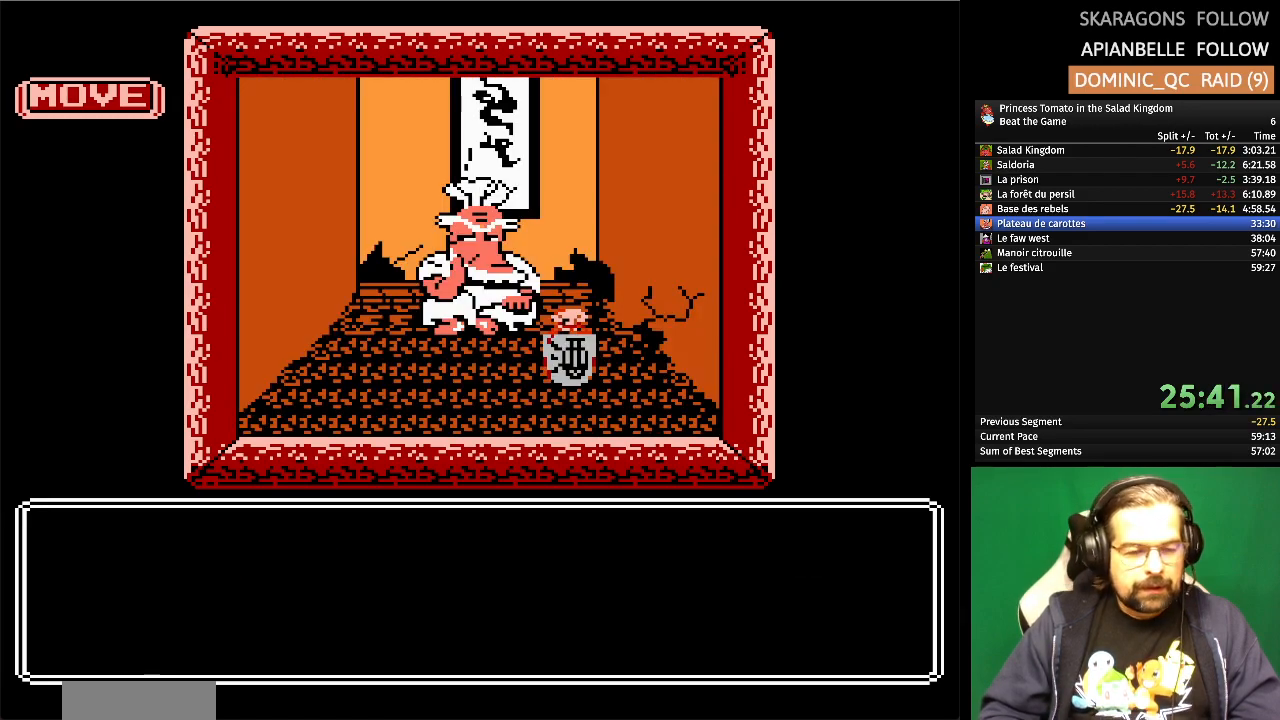
{"buttons": [], "events": []}
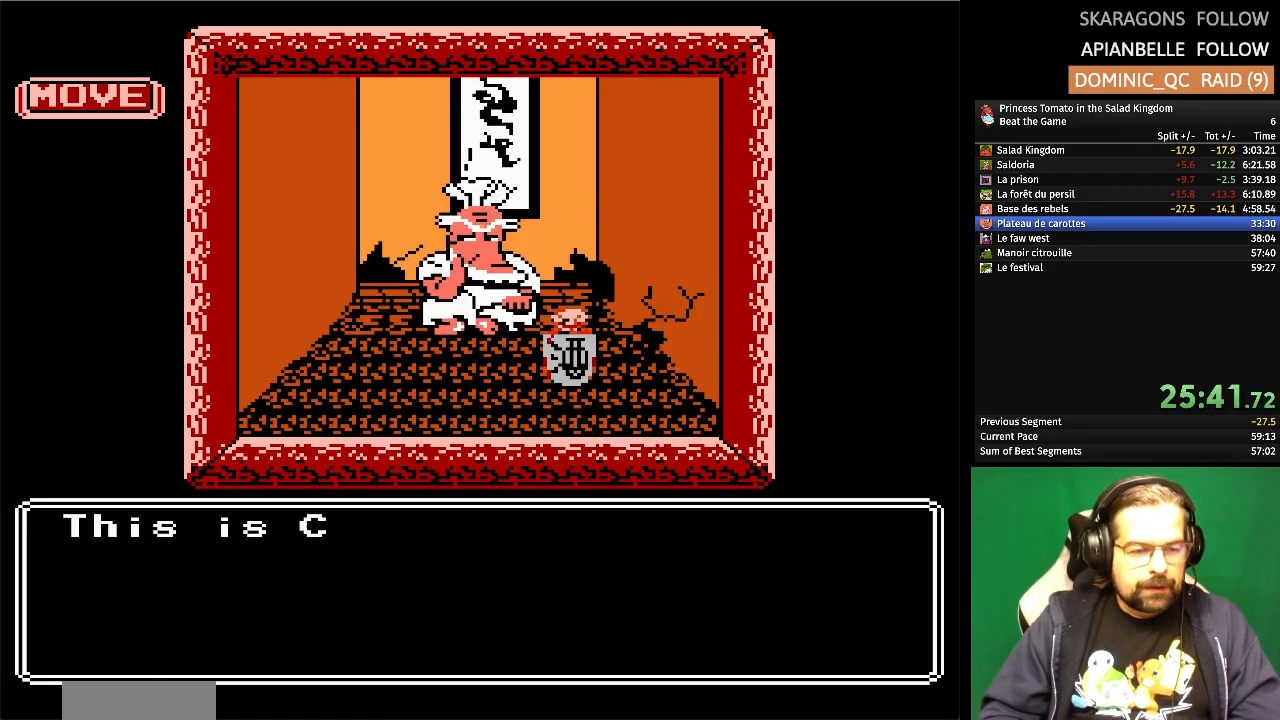
{"buttons": [], "events": []}
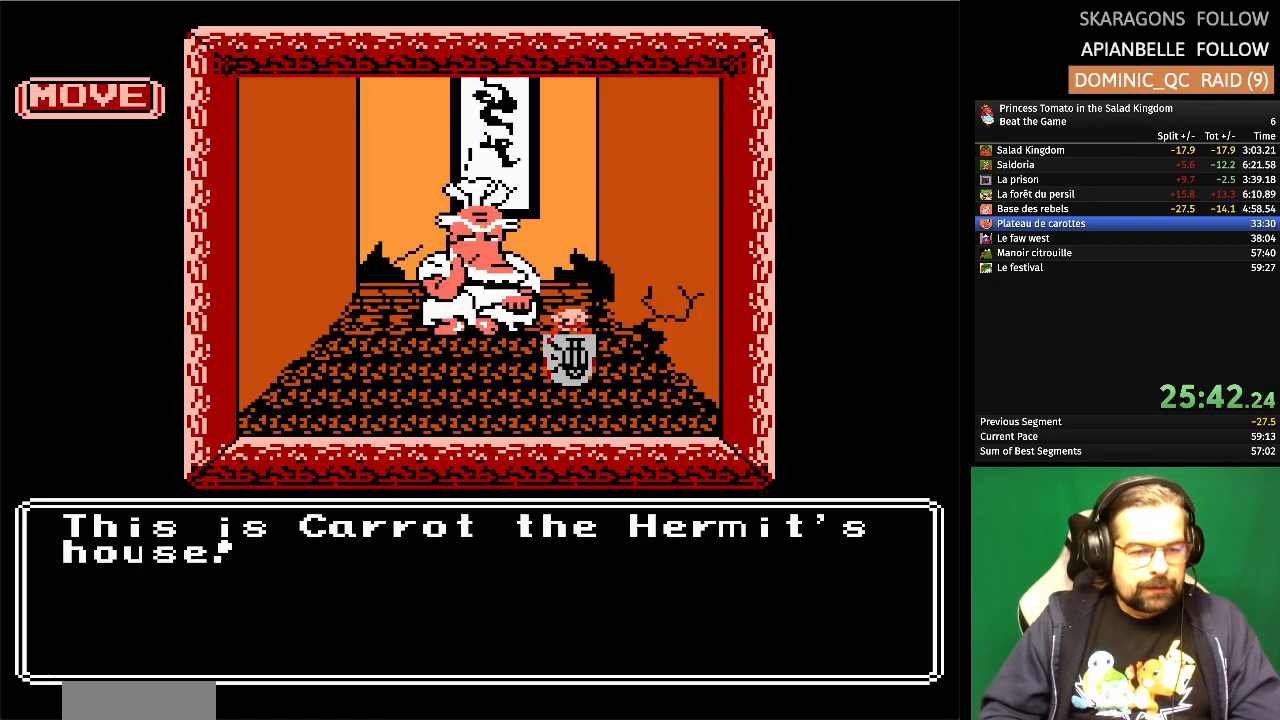
{"buttons": [], "events": [[283, "DPAD_DOWN", "down"], [350, "DPAD_DOWN", "up"]]}
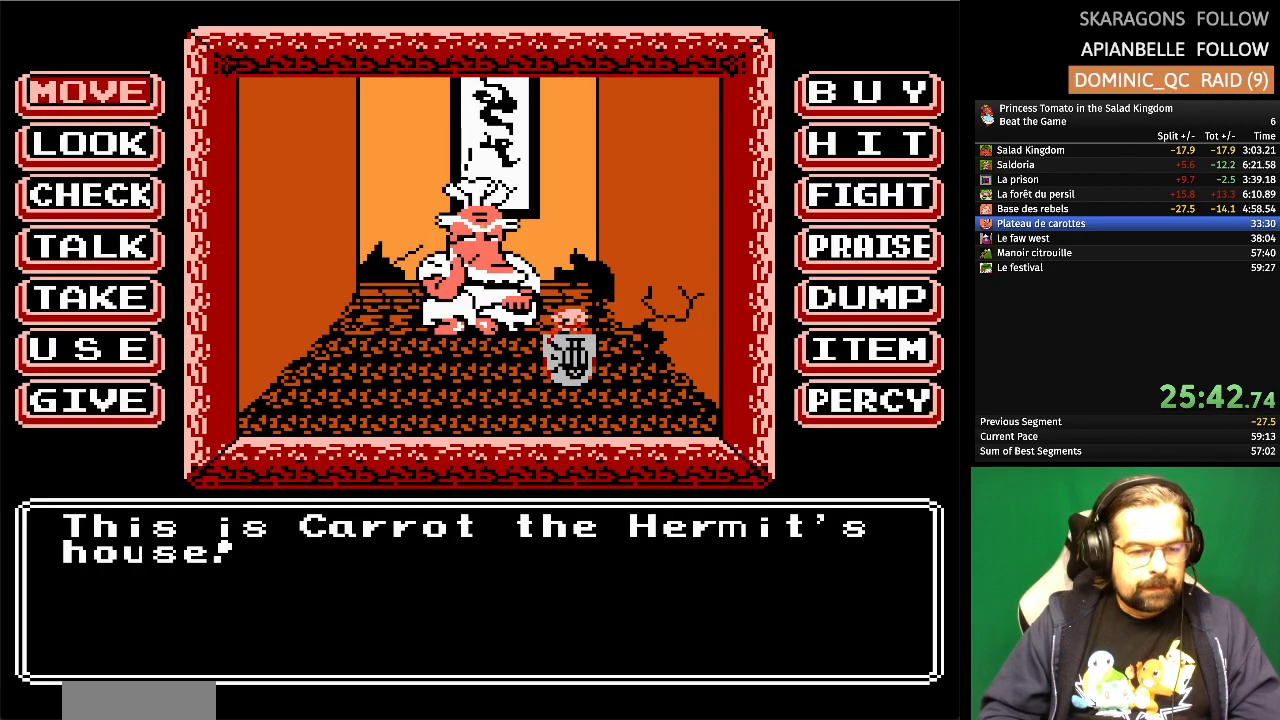
{"buttons": [], "events": [[317, "DPAD_UP", "down"], [433, "DPAD_UP", "up"]]}
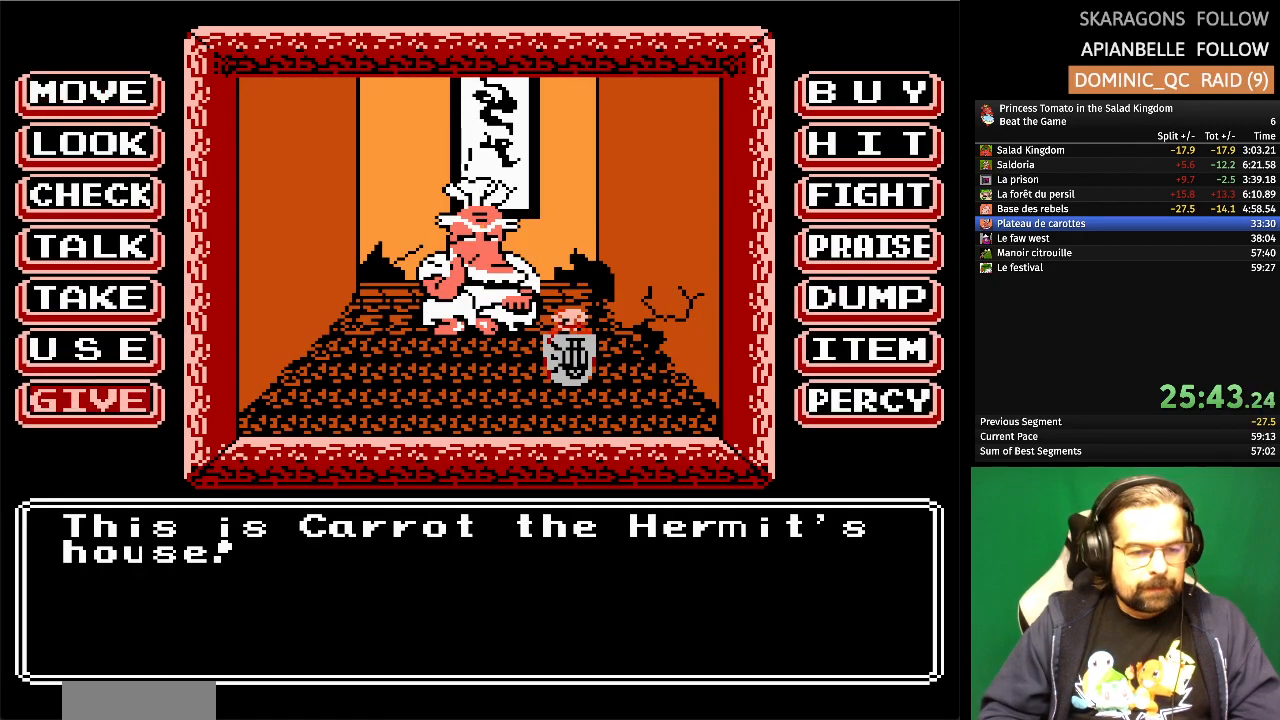
{"buttons": [], "events": [[133, "A", "down"], [267, "A", "up"]]}
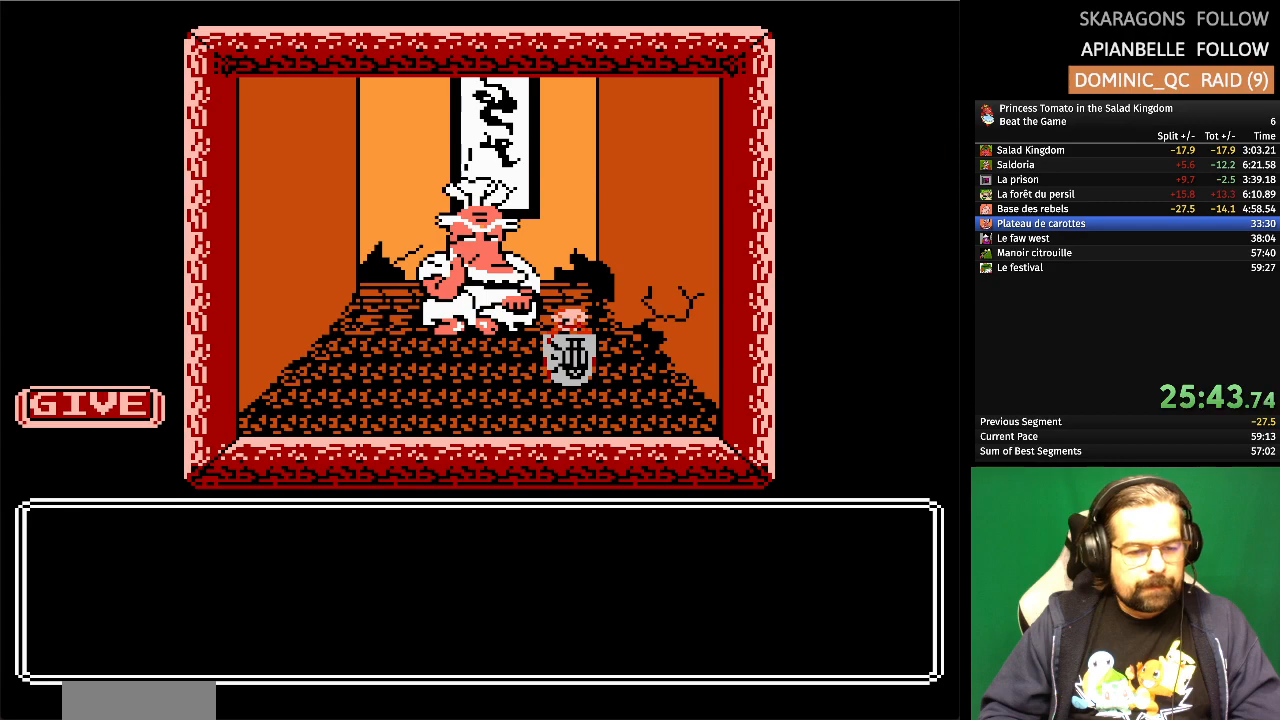
{"buttons": [], "events": []}
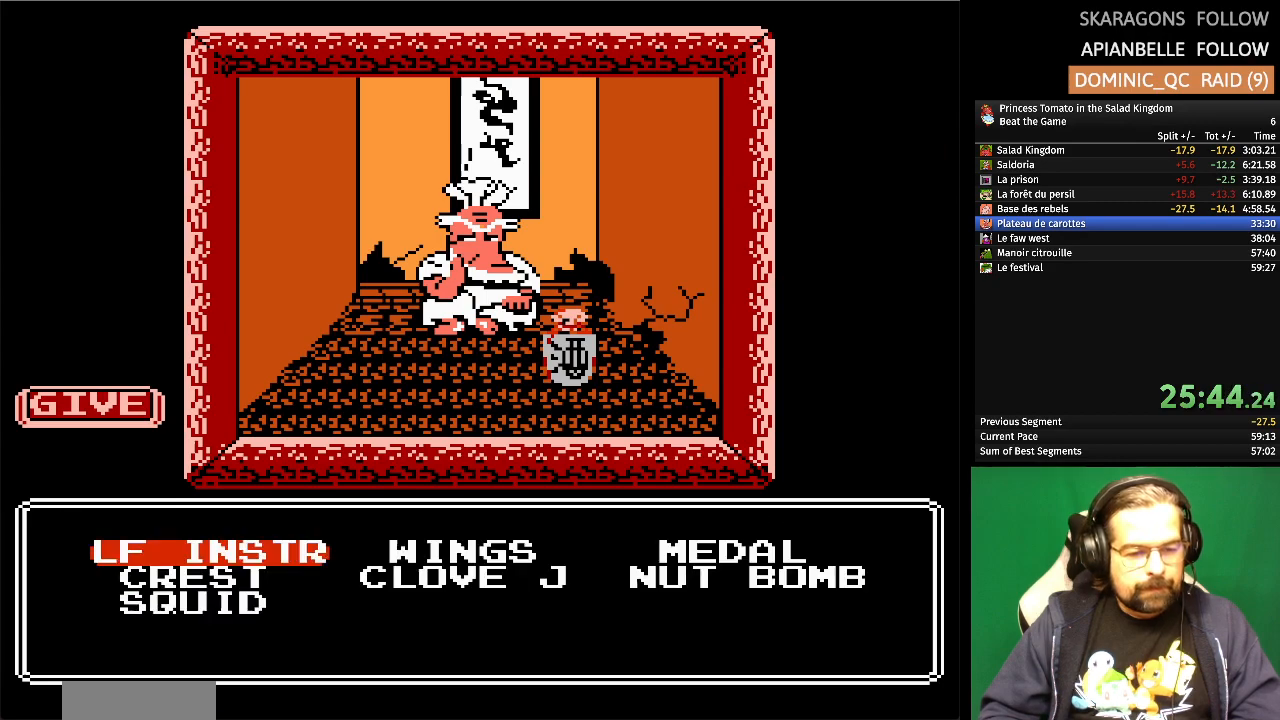
{"buttons": [], "events": [[83, "DPAD_DOWN", "down"], [183, "DPAD_DOWN", "up"], [250, "DPAD_DOWN", "down"], [350, "DPAD_DOWN", "up"], [367, "A", "down"], [500, "A", "up"]]}
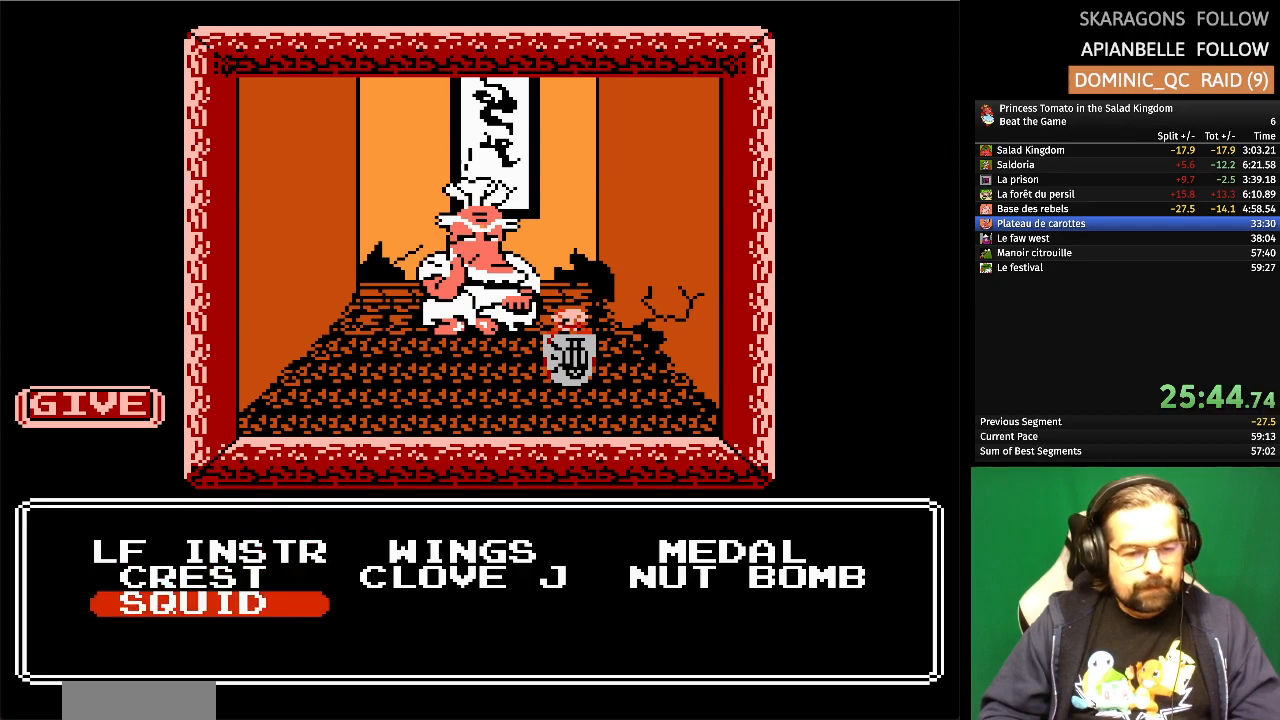
{"buttons": [], "events": []}
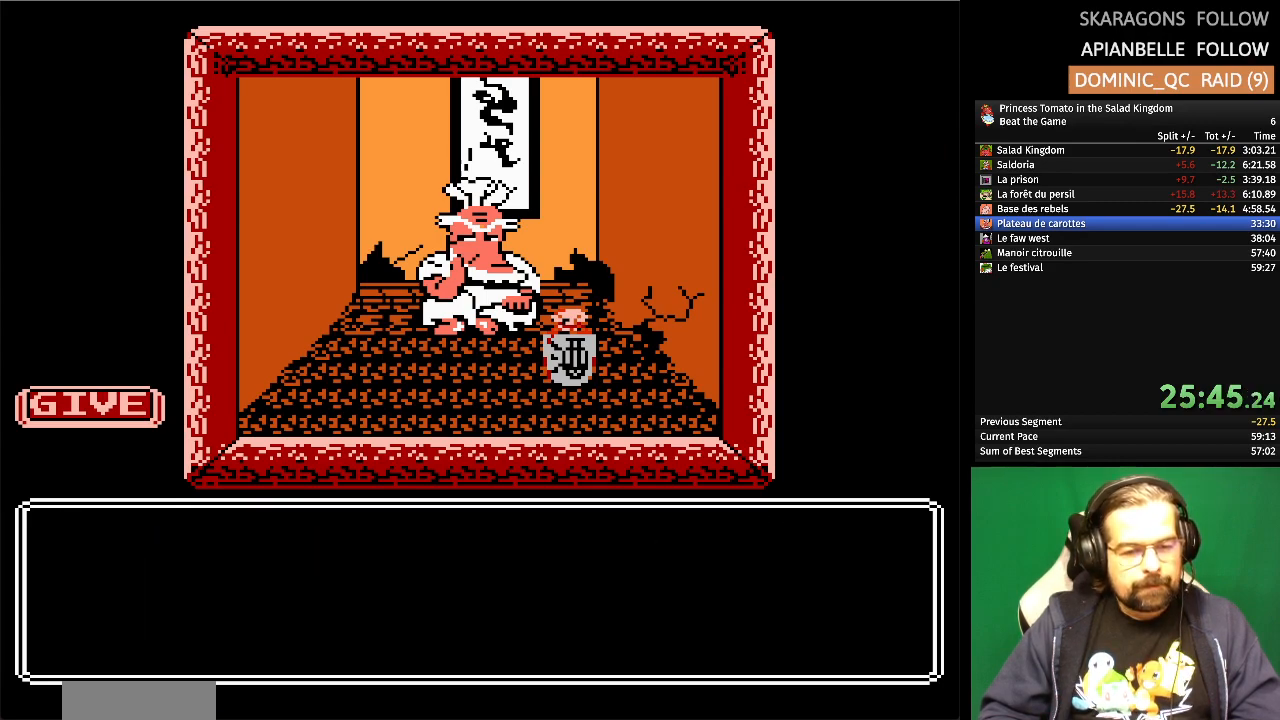
{"buttons": [], "events": []}
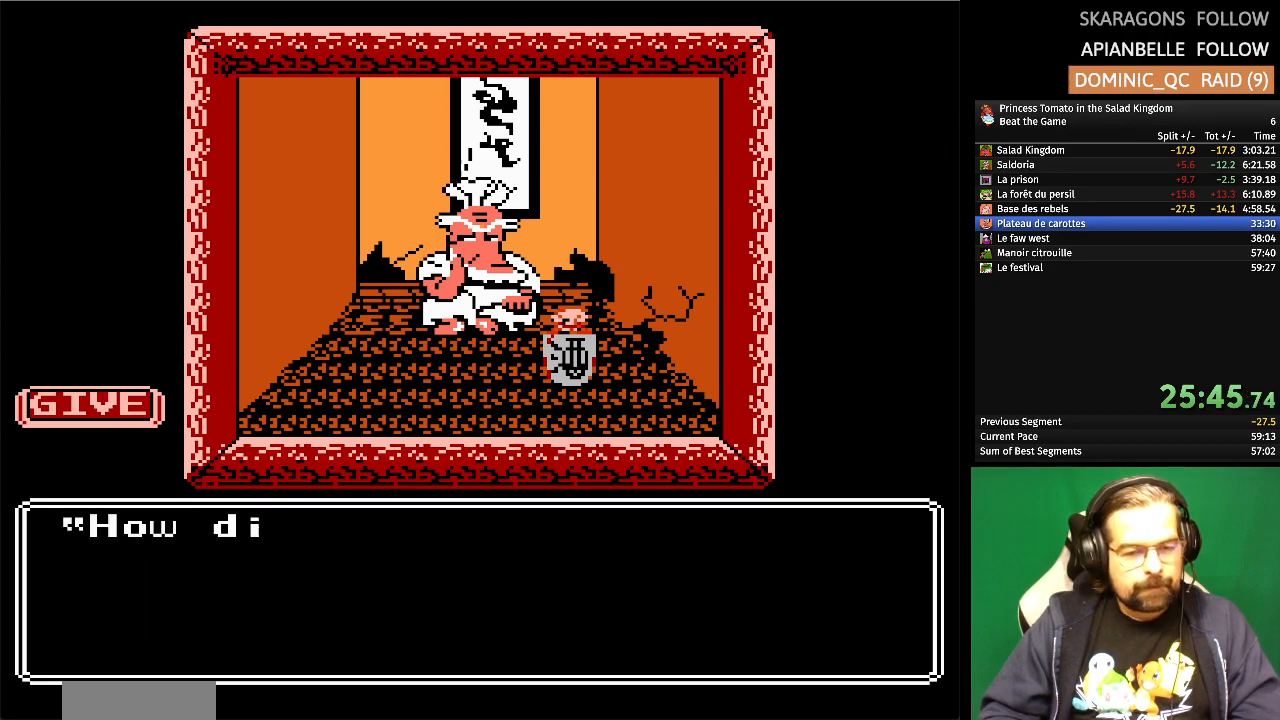
{"buttons": [], "events": []}